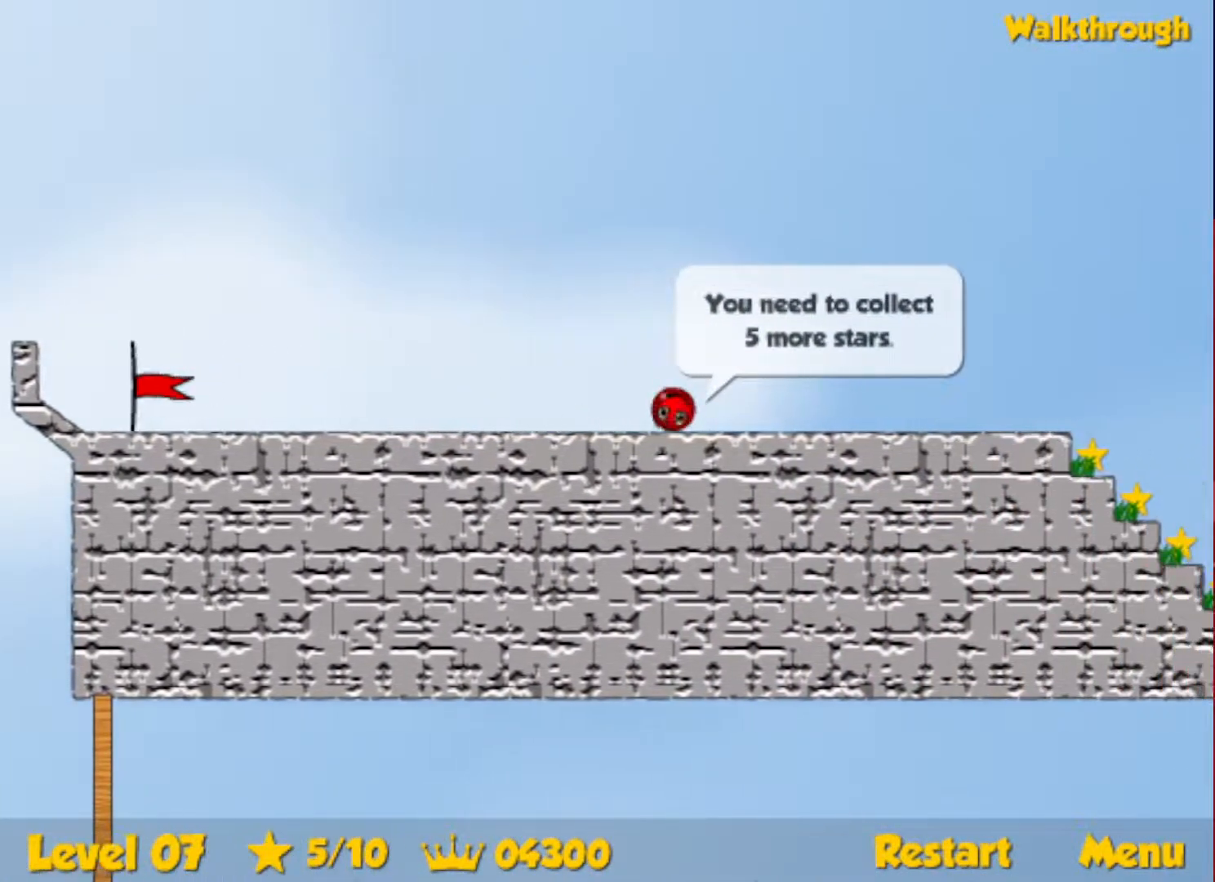
Gameplay with keyboard; each line is a JSON object with the keys held at the frame after it. "events" lists presses ("down") and releases ("up") of "down", "escape", "left", "r", "right" and "up" between this image and that frame as [ms after this image, input, new state], when the widget could be followed in between. No other keys are recorded. Mouse input is not recorded.
{"keys": ["right"], "events": []}
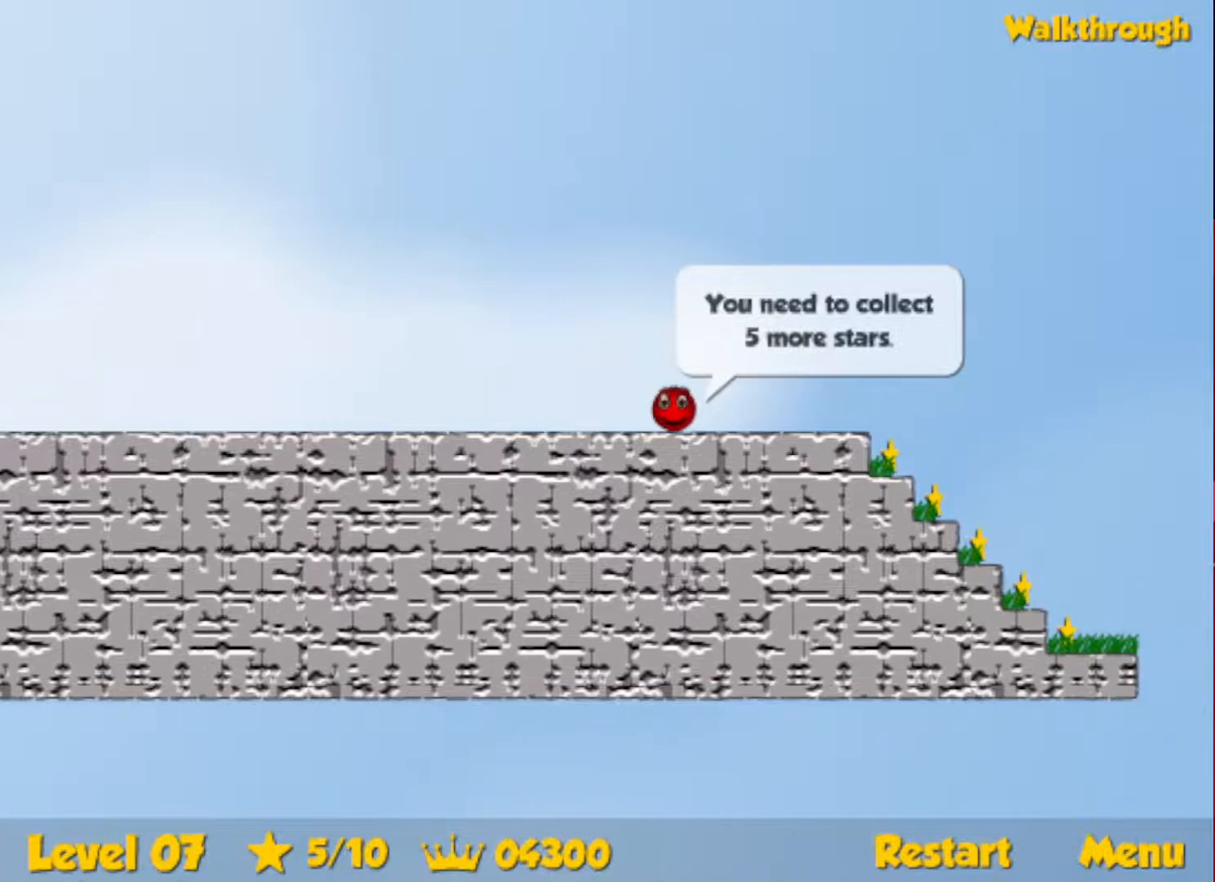
{"keys": ["down", "right"], "events": [[467, "down", "down"]]}
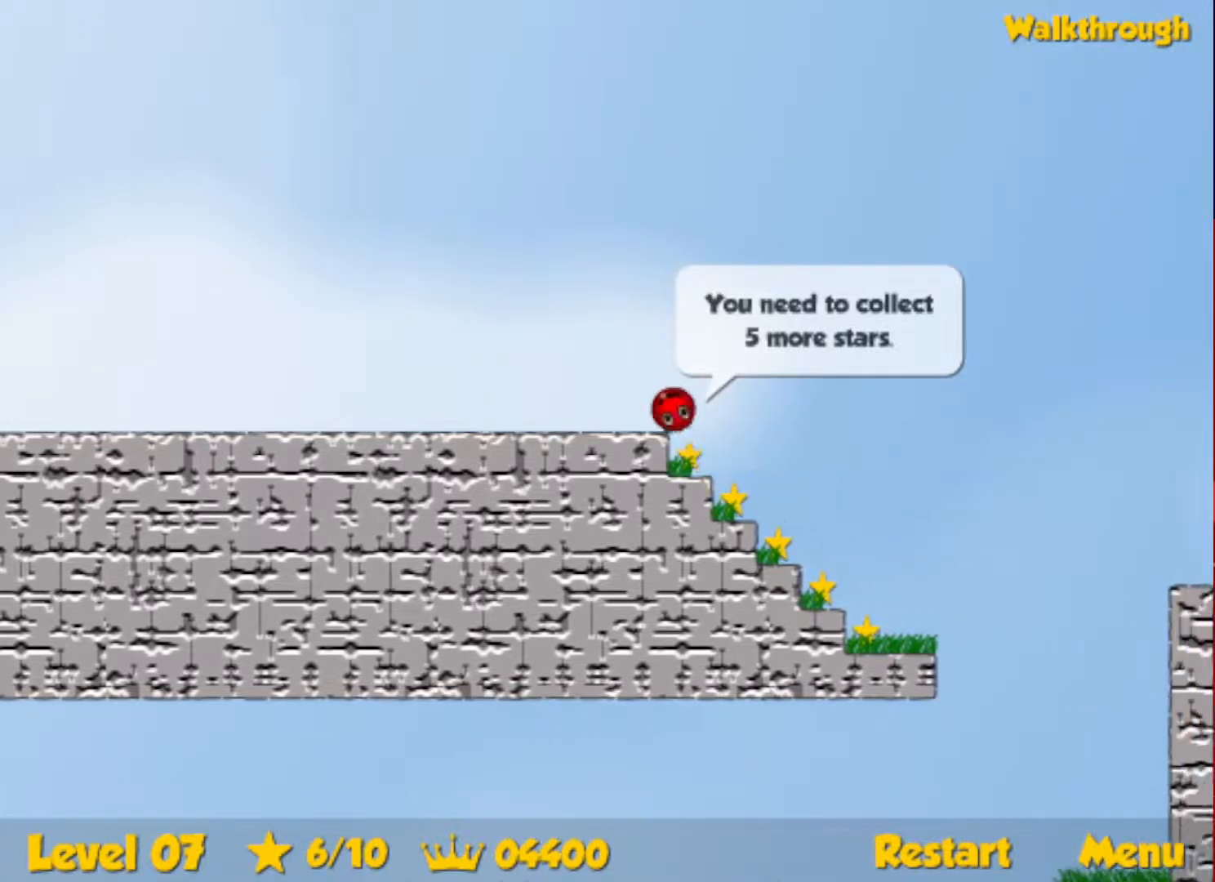
{"keys": ["down"], "events": [[17, "left", "down"], [17, "right", "up"], [283, "left", "up"], [383, "left", "down"], [483, "left", "up"]]}
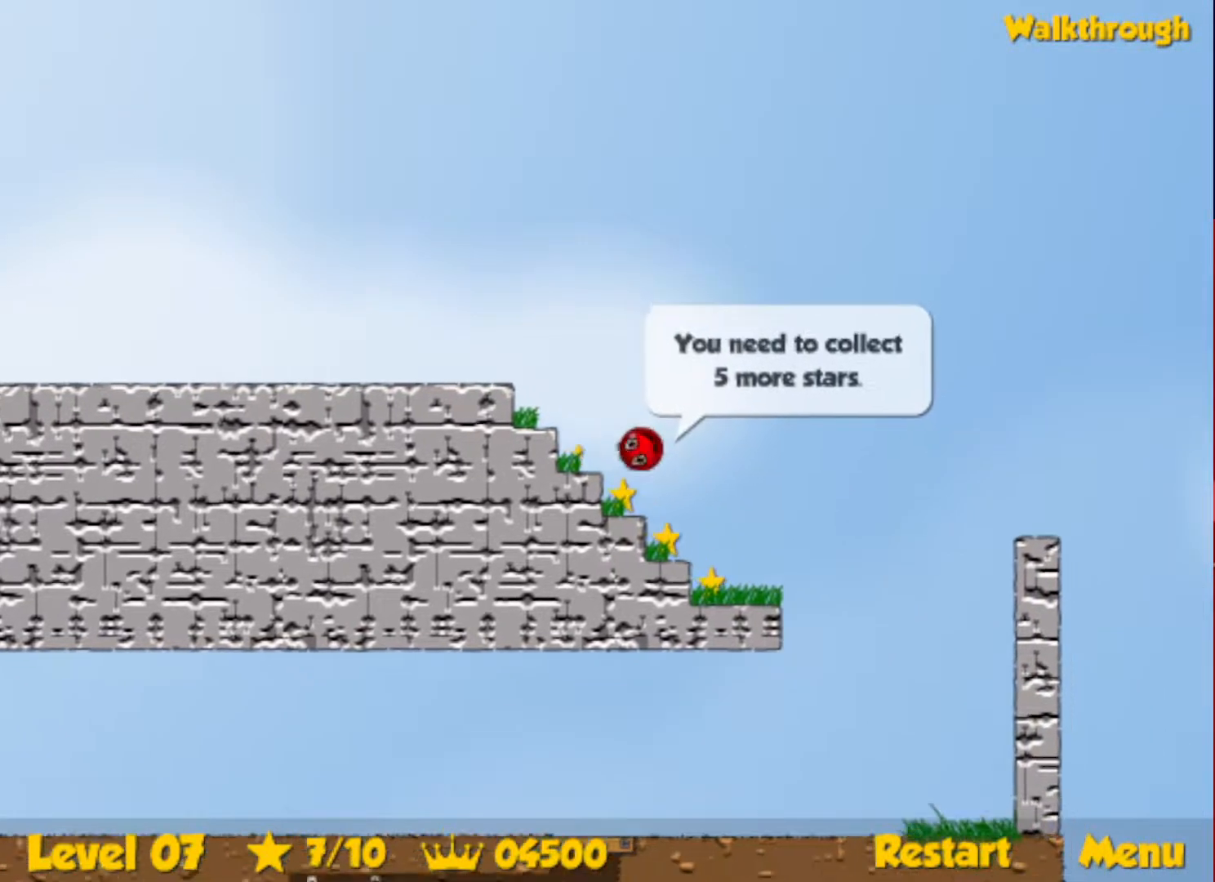
{"keys": ["left"], "events": [[67, "left", "down"], [467, "down", "up"]]}
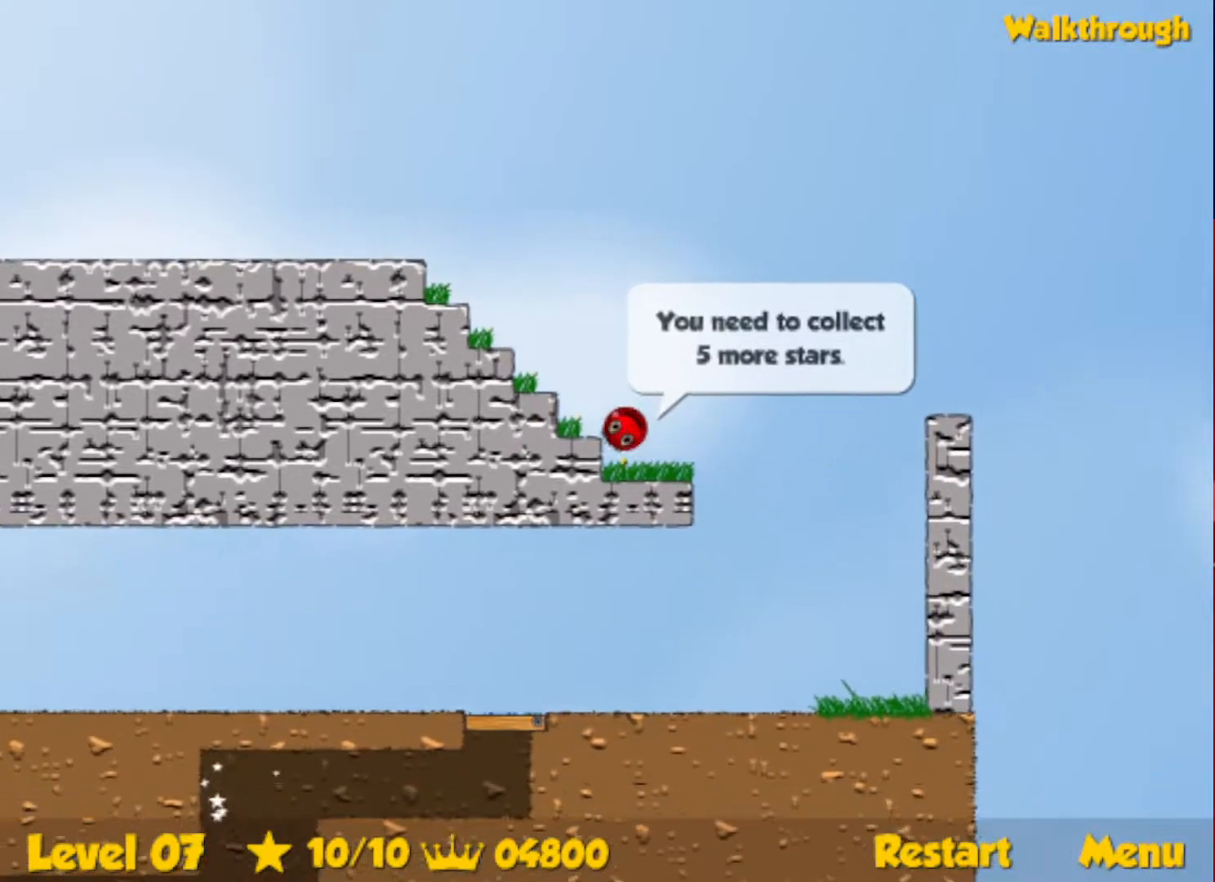
{"keys": ["left"], "events": [[100, "up", "down"], [483, "up", "up"]]}
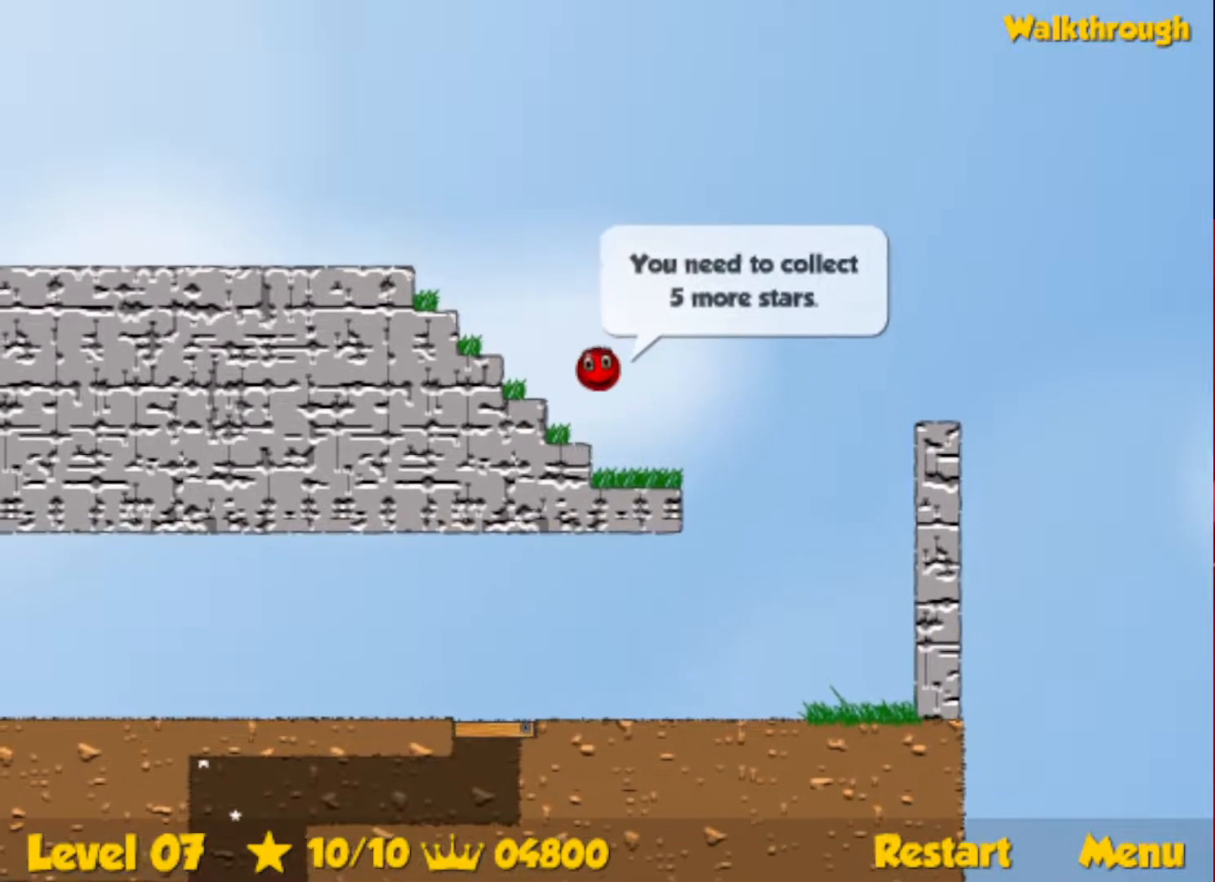
{"keys": ["left", "up"], "events": [[467, "up", "down"]]}
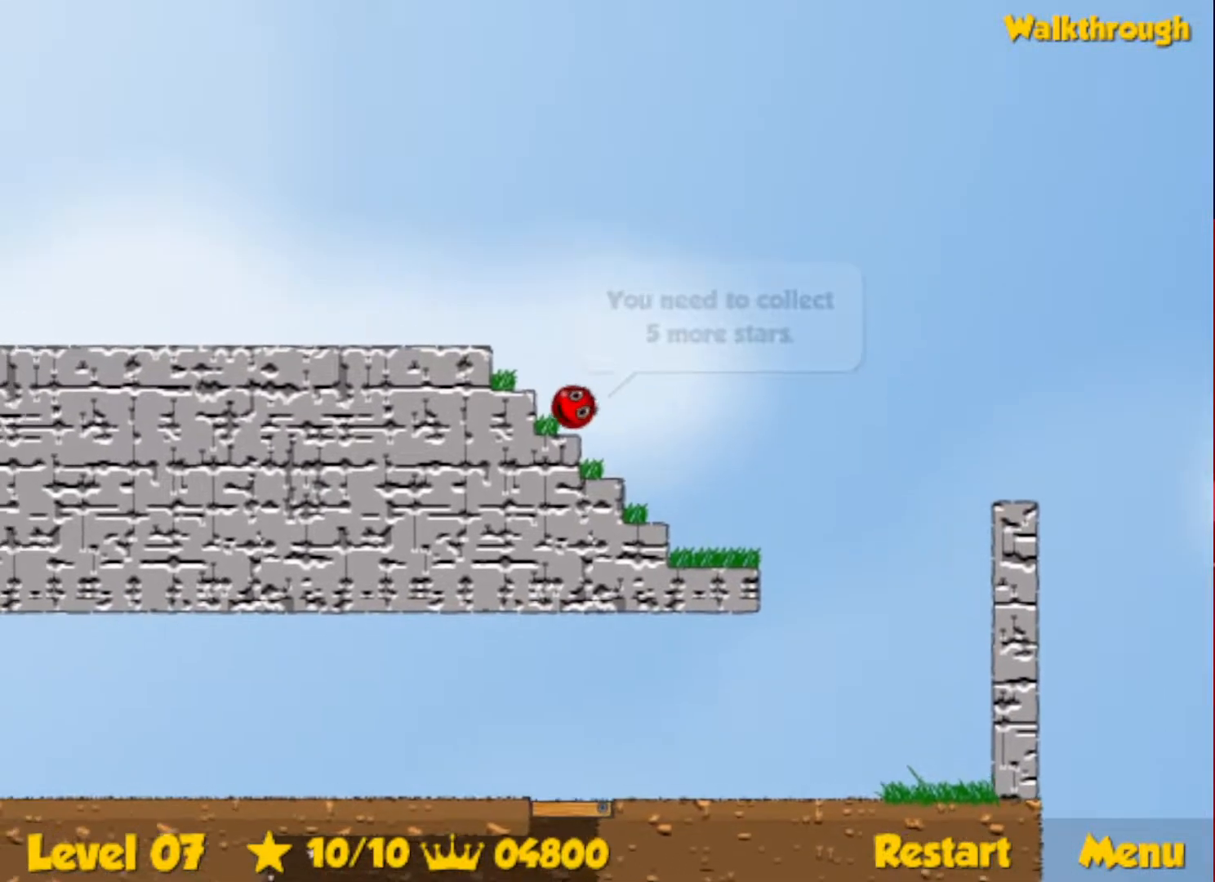
{"keys": ["left"], "events": [[317, "up", "up"]]}
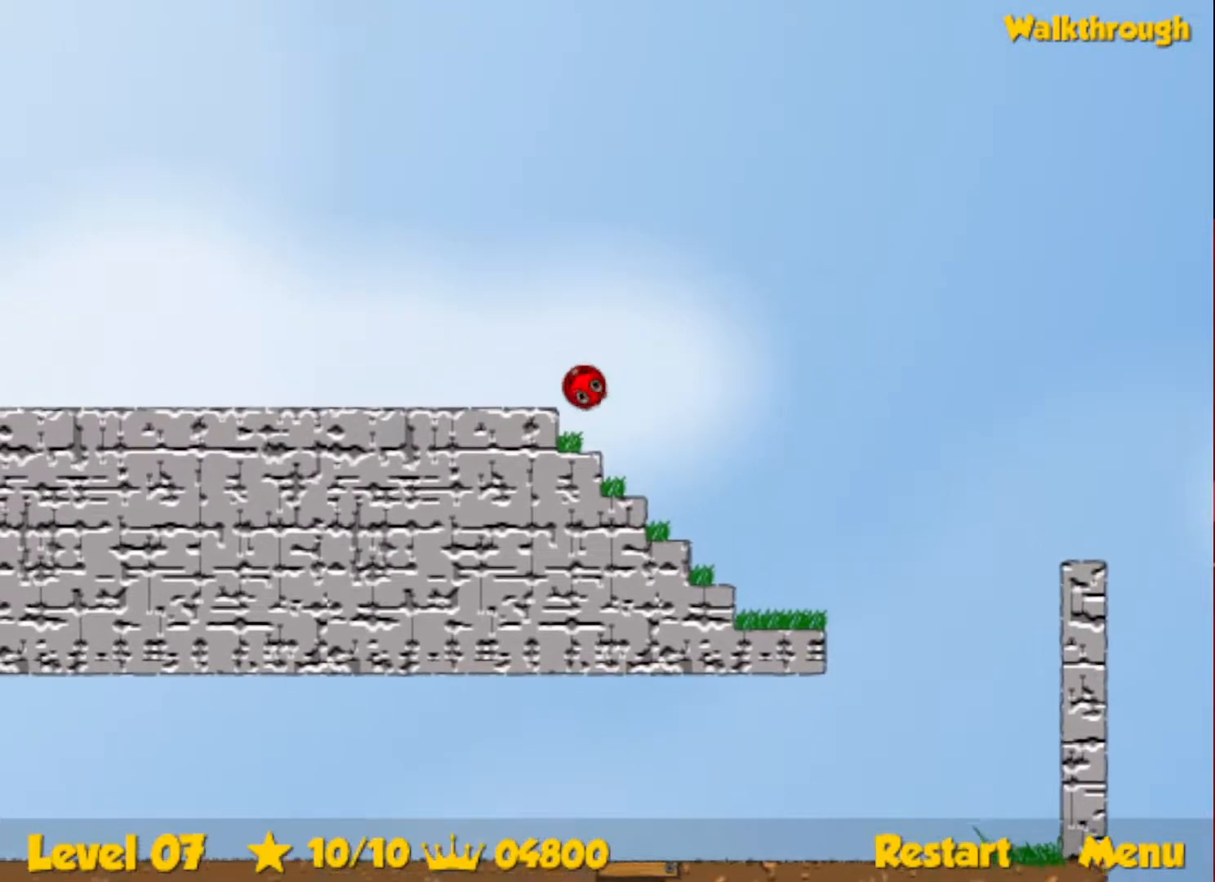
{"keys": ["left"], "events": []}
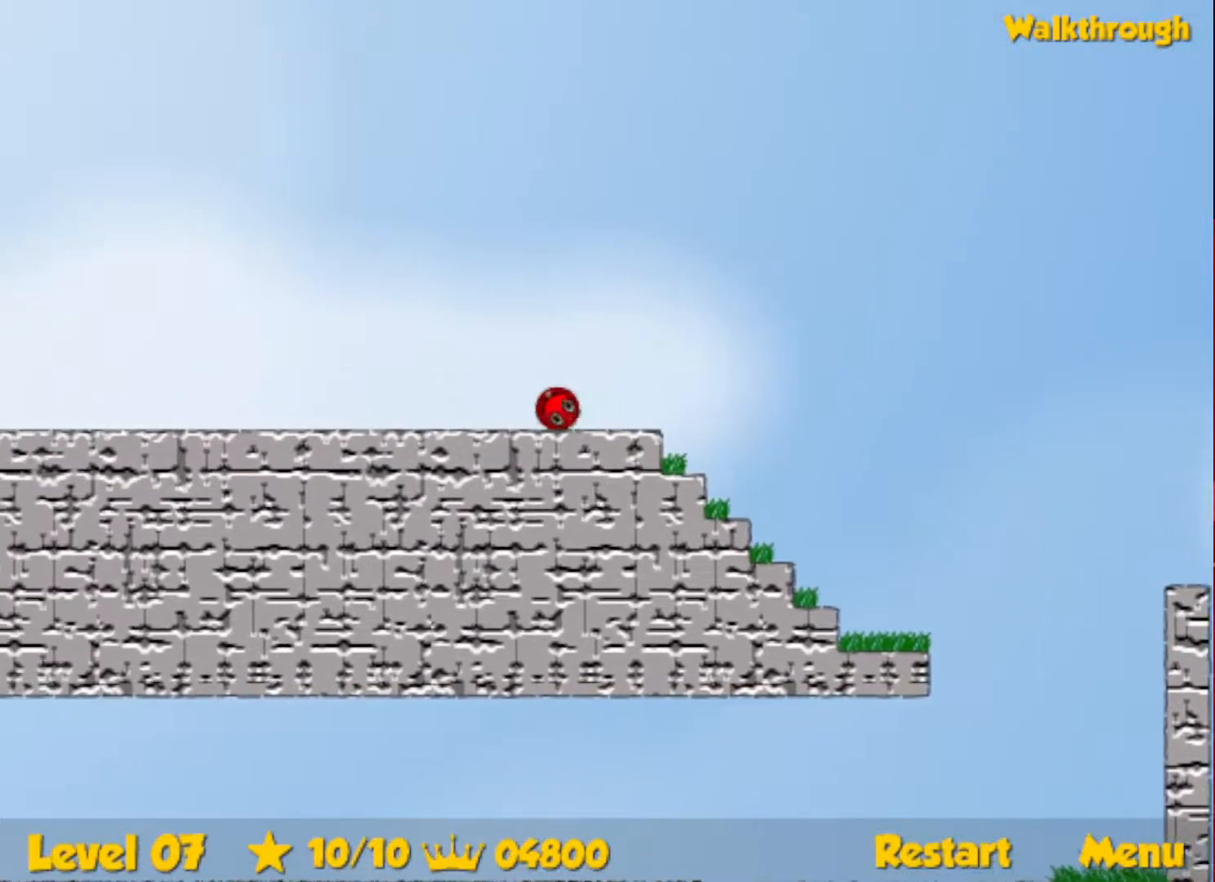
{"keys": ["left"], "events": []}
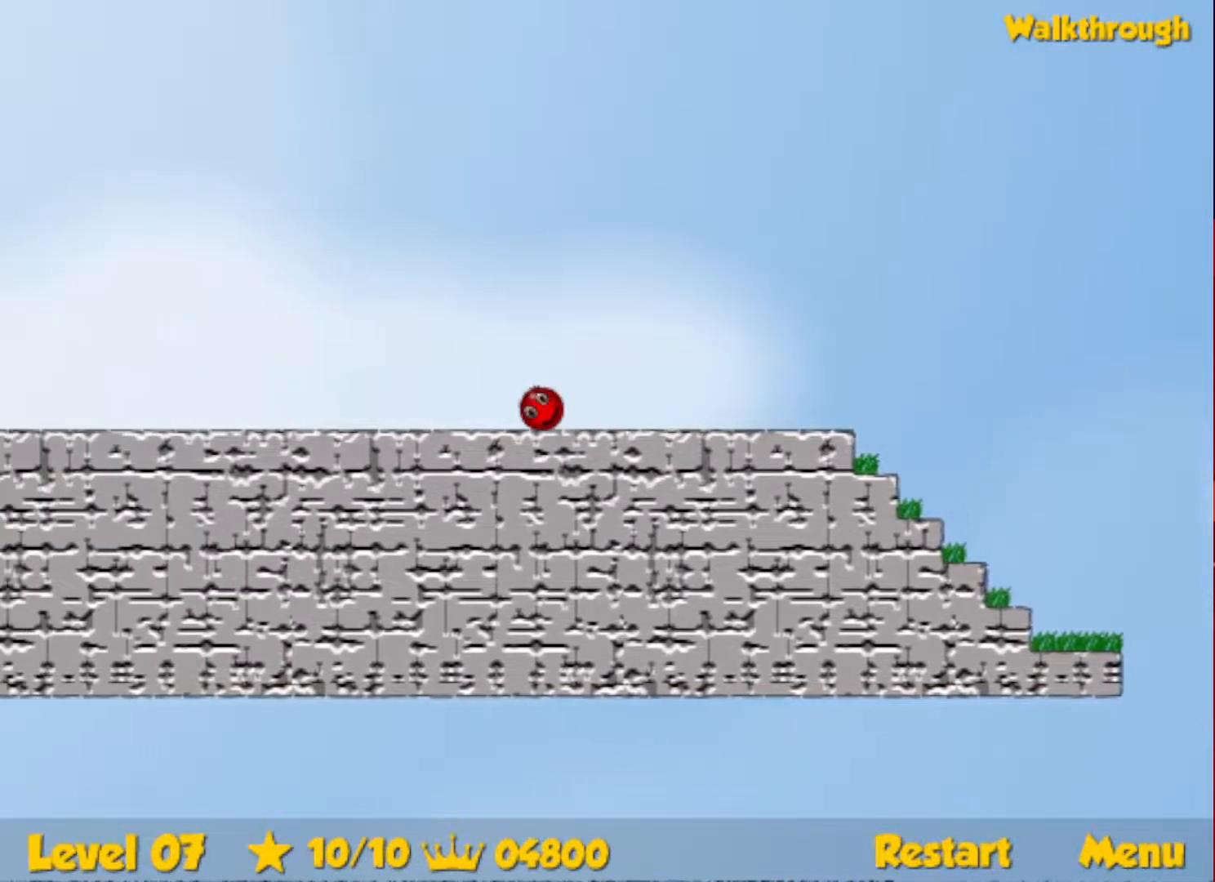
{"keys": ["left"], "events": []}
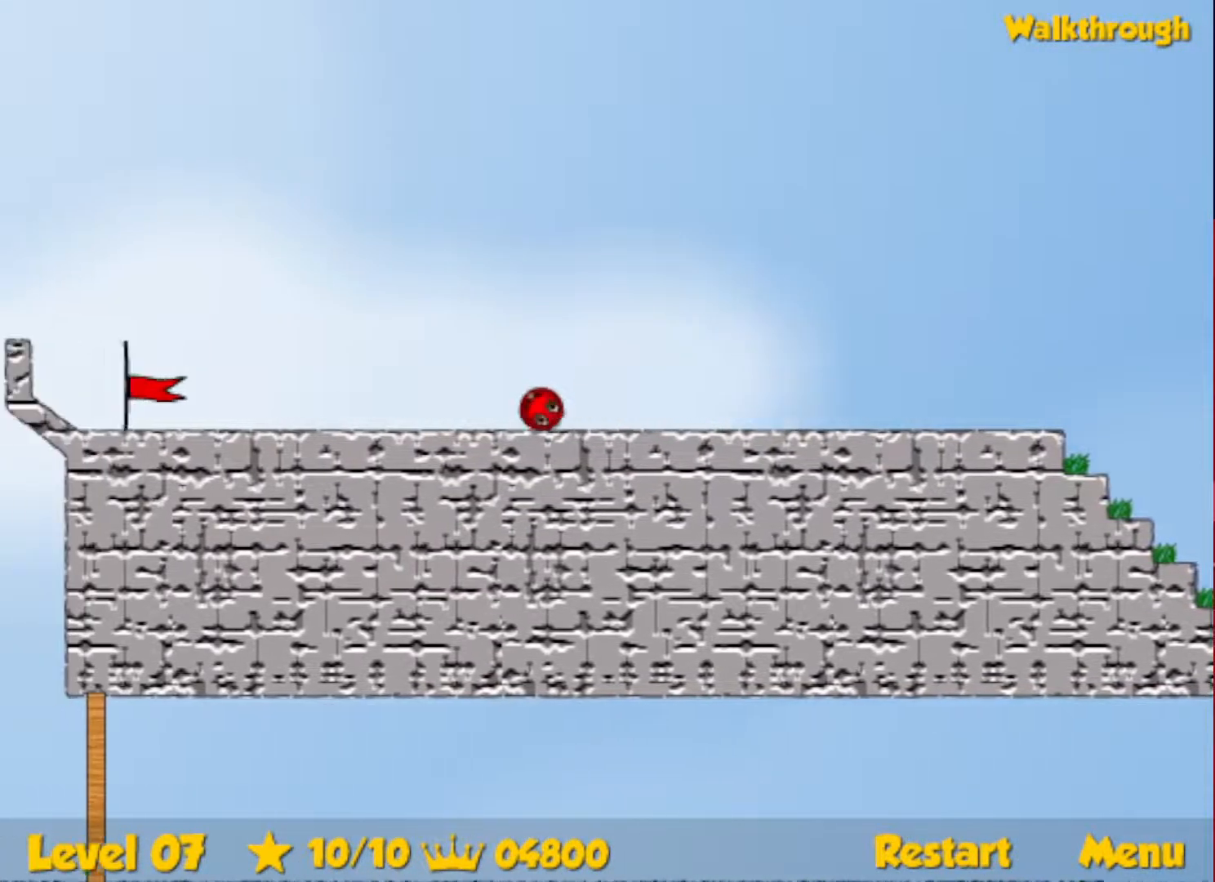
{"keys": ["left"], "events": []}
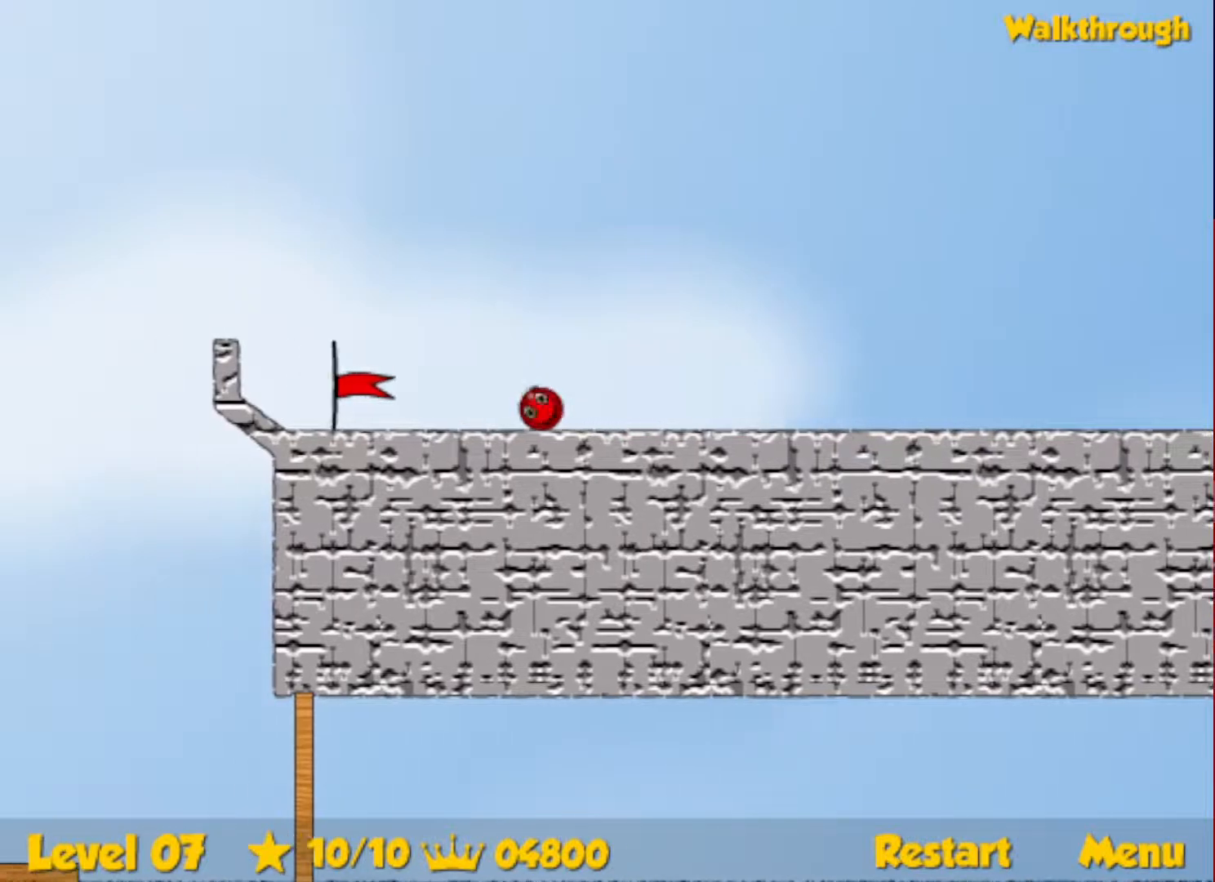
{"keys": ["left"], "events": []}
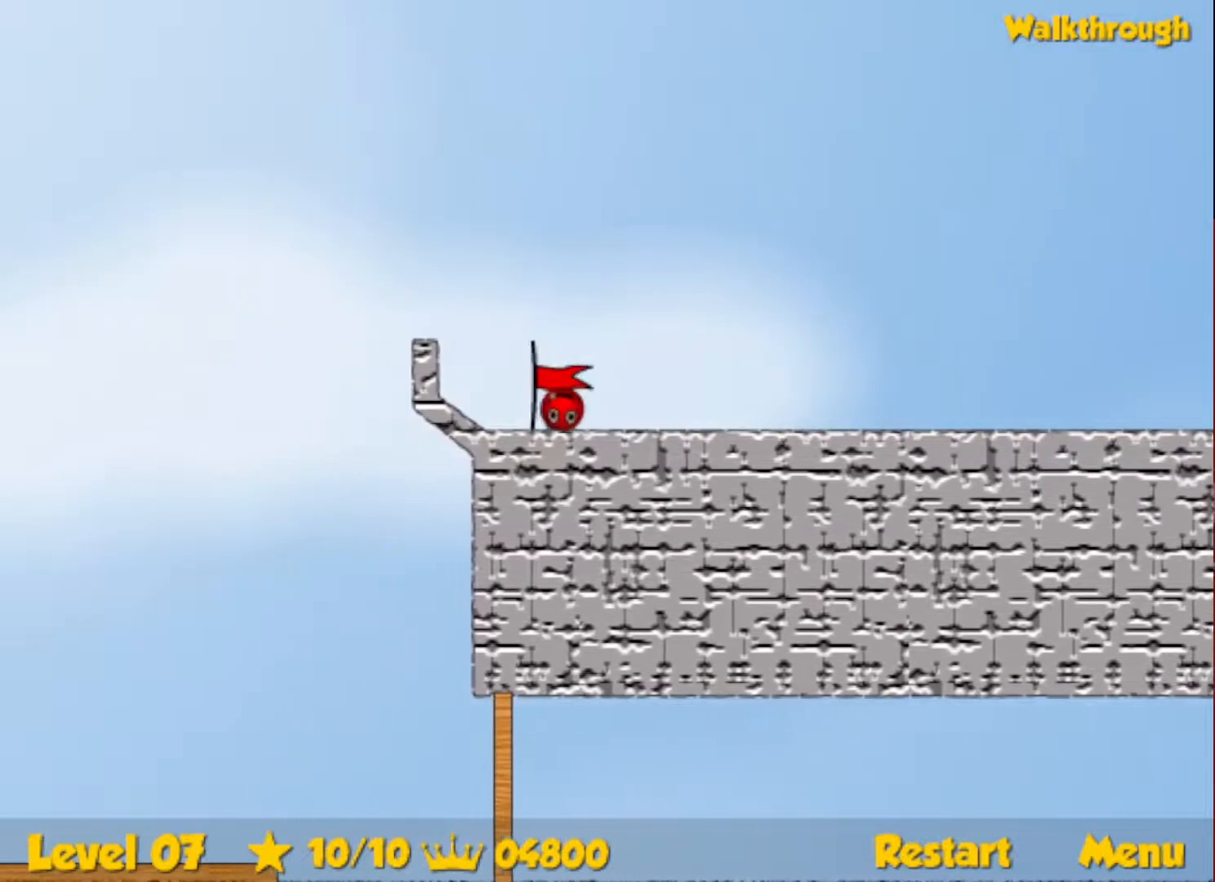
{"keys": ["left"], "events": [[150, "left", "up"], [283, "left", "down"]]}
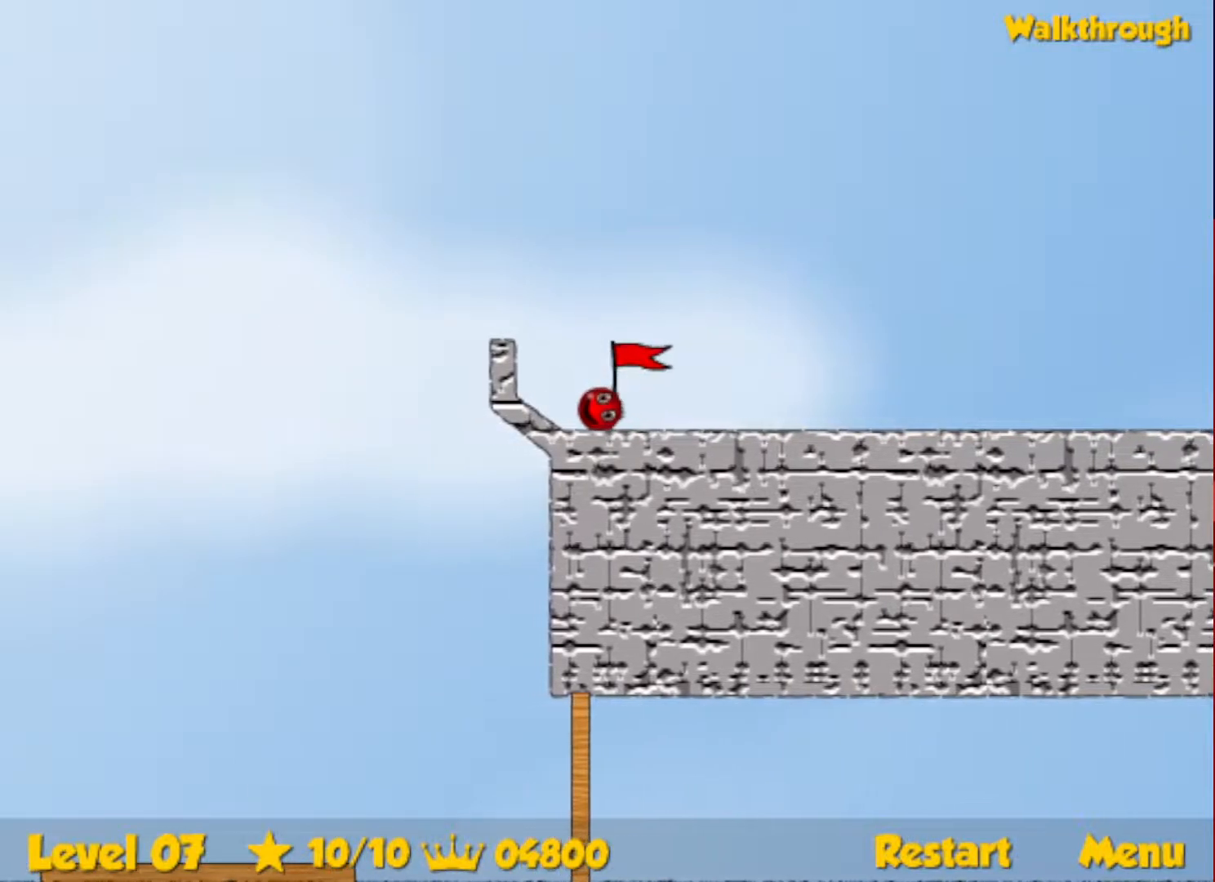
{"keys": ["left"], "events": []}
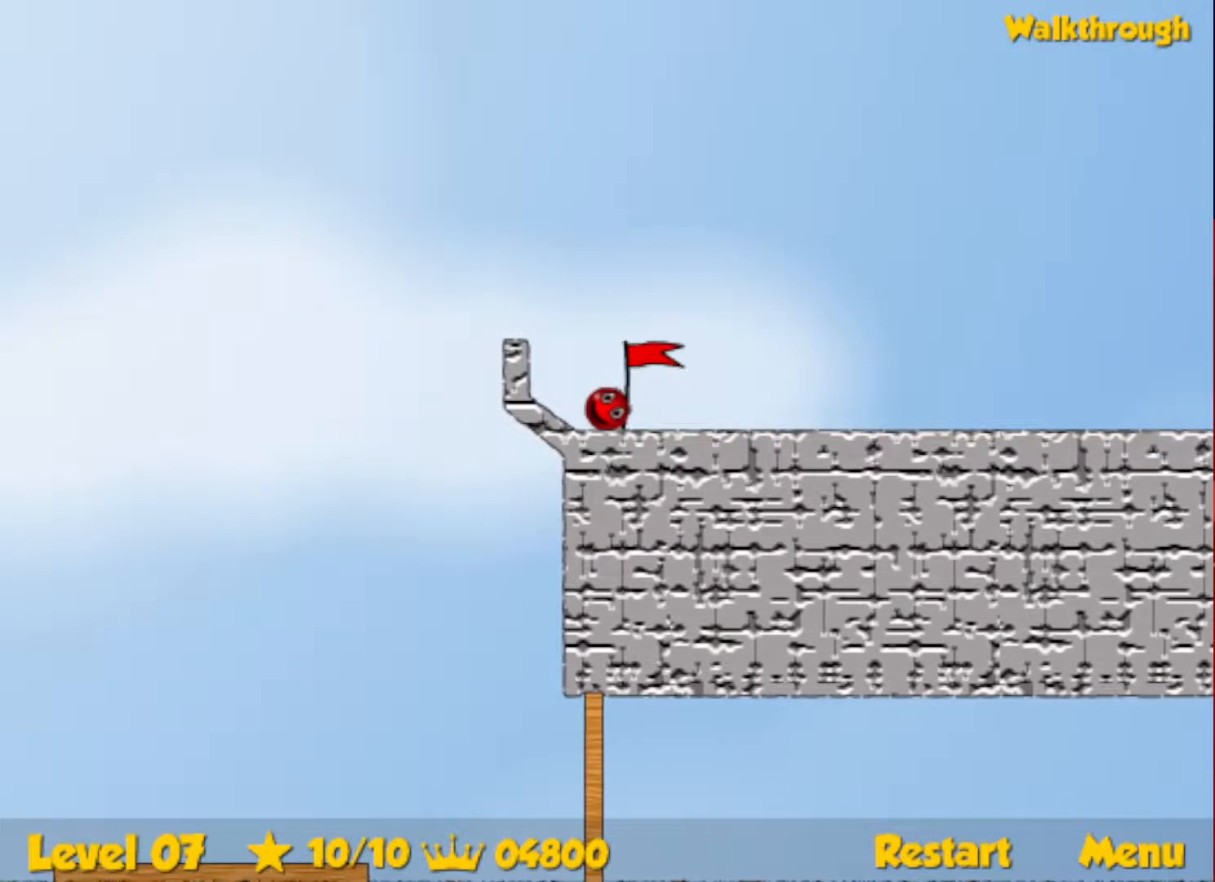
{"keys": ["left"], "events": []}
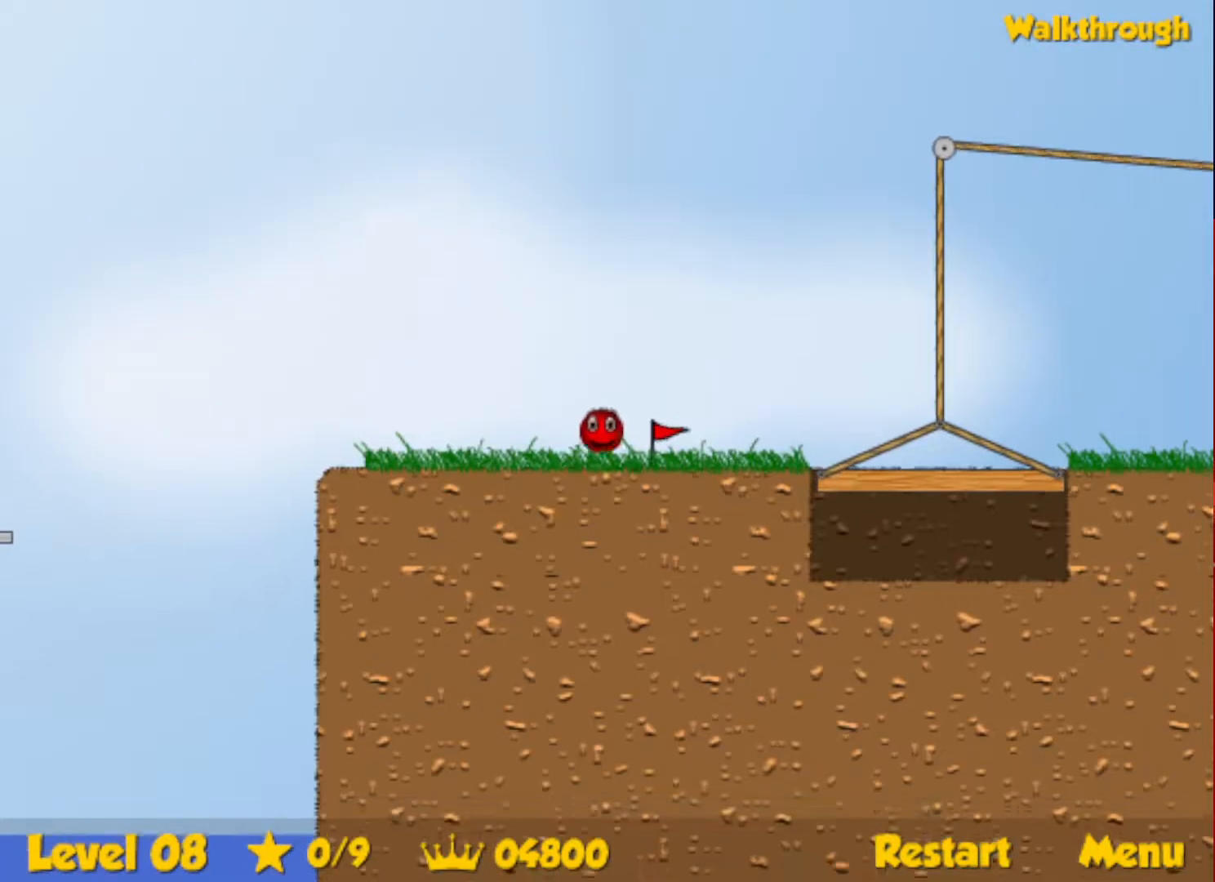
{"keys": ["left"], "events": []}
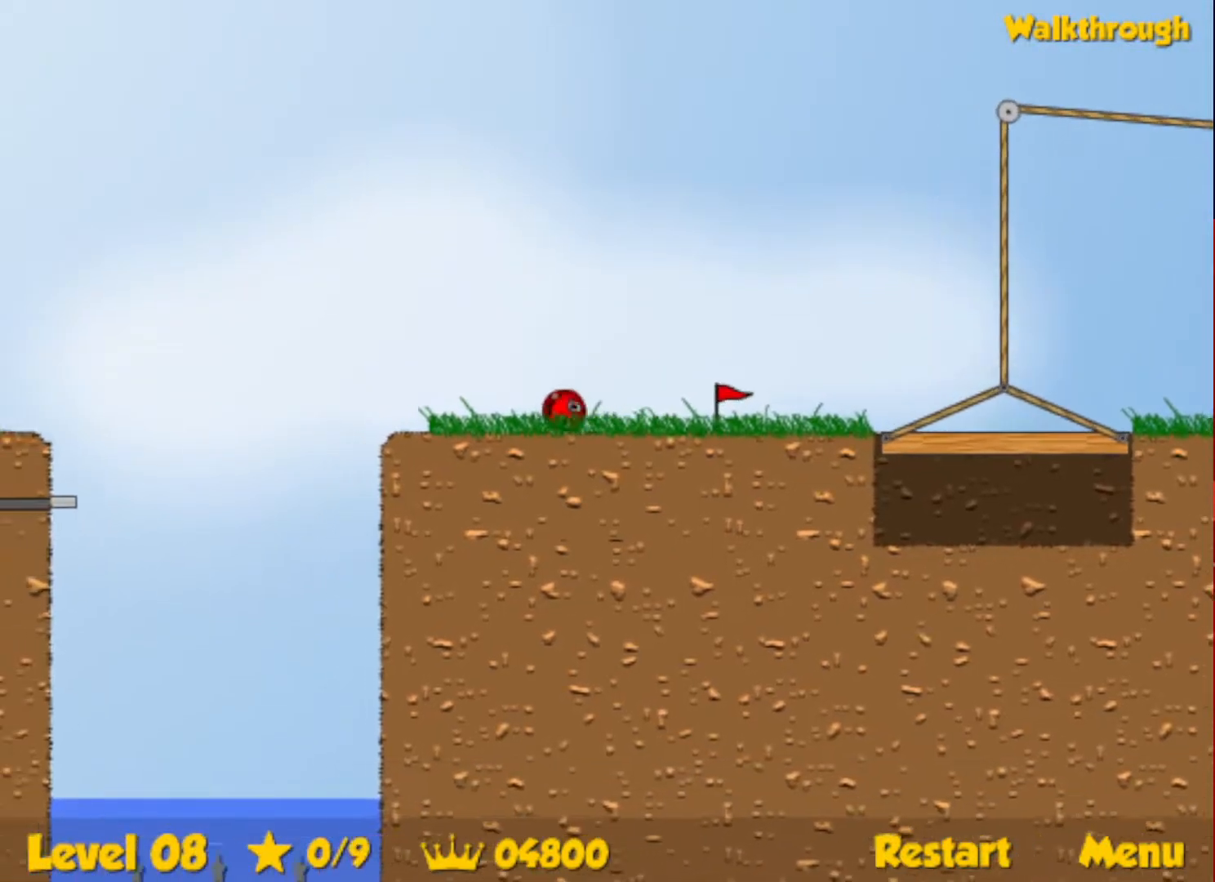
{"keys": ["left", "up"], "events": [[183, "up", "down"]]}
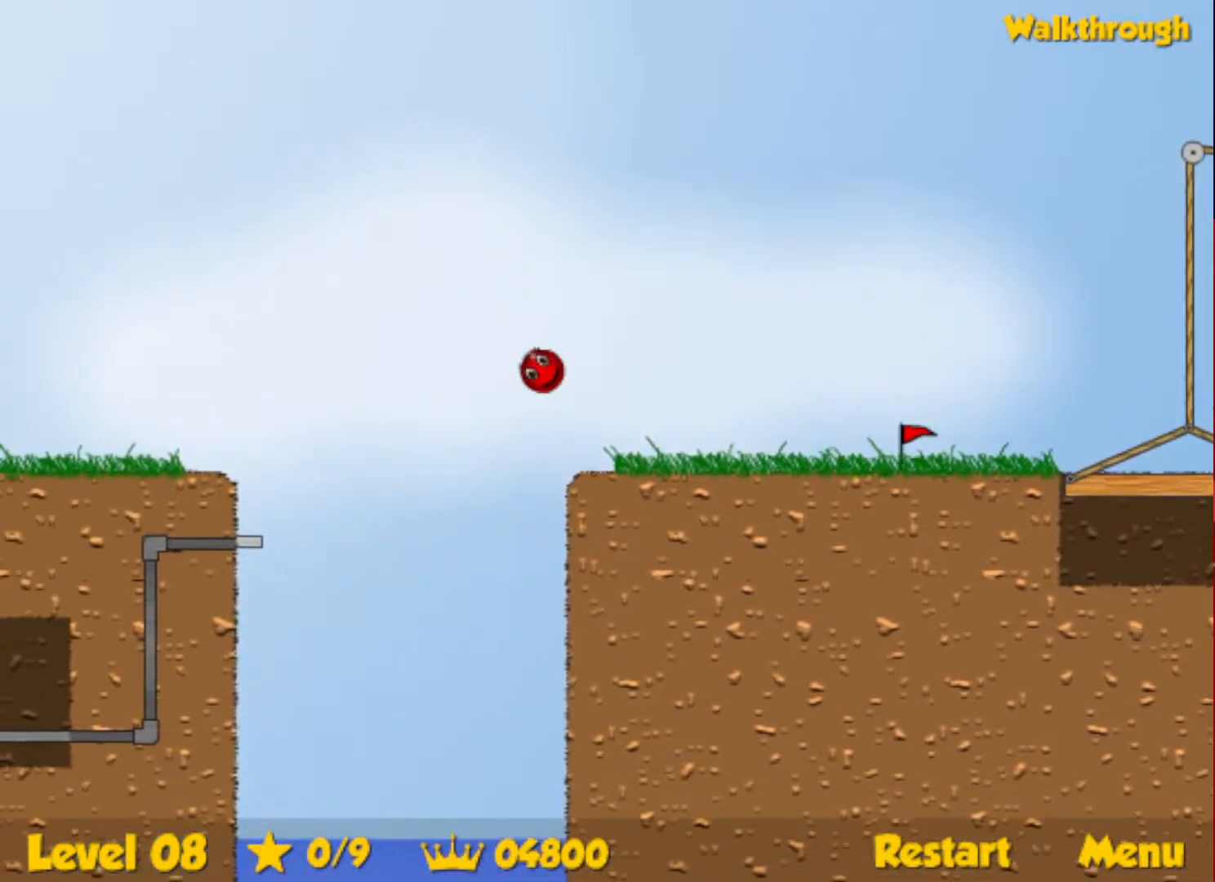
{"keys": ["left", "up"], "events": []}
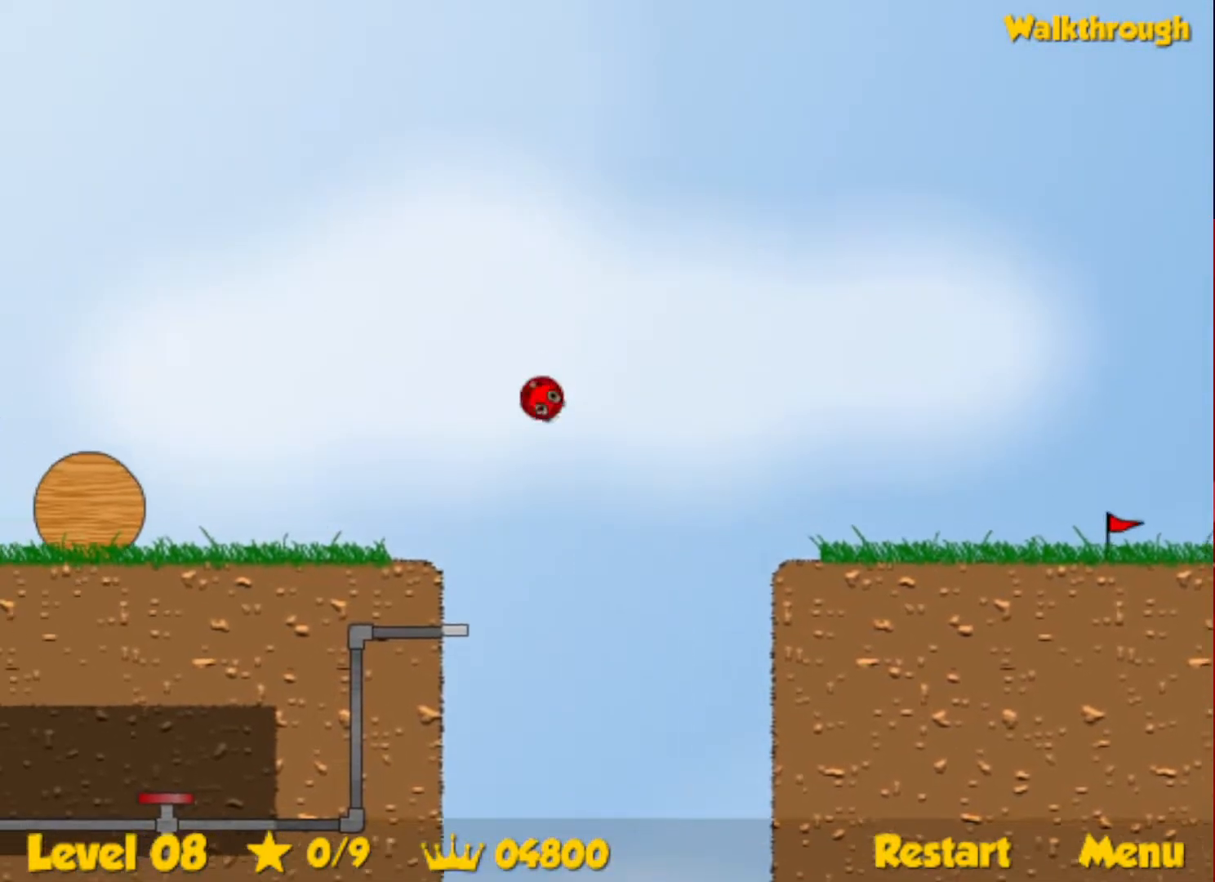
{"keys": ["left", "up"], "events": []}
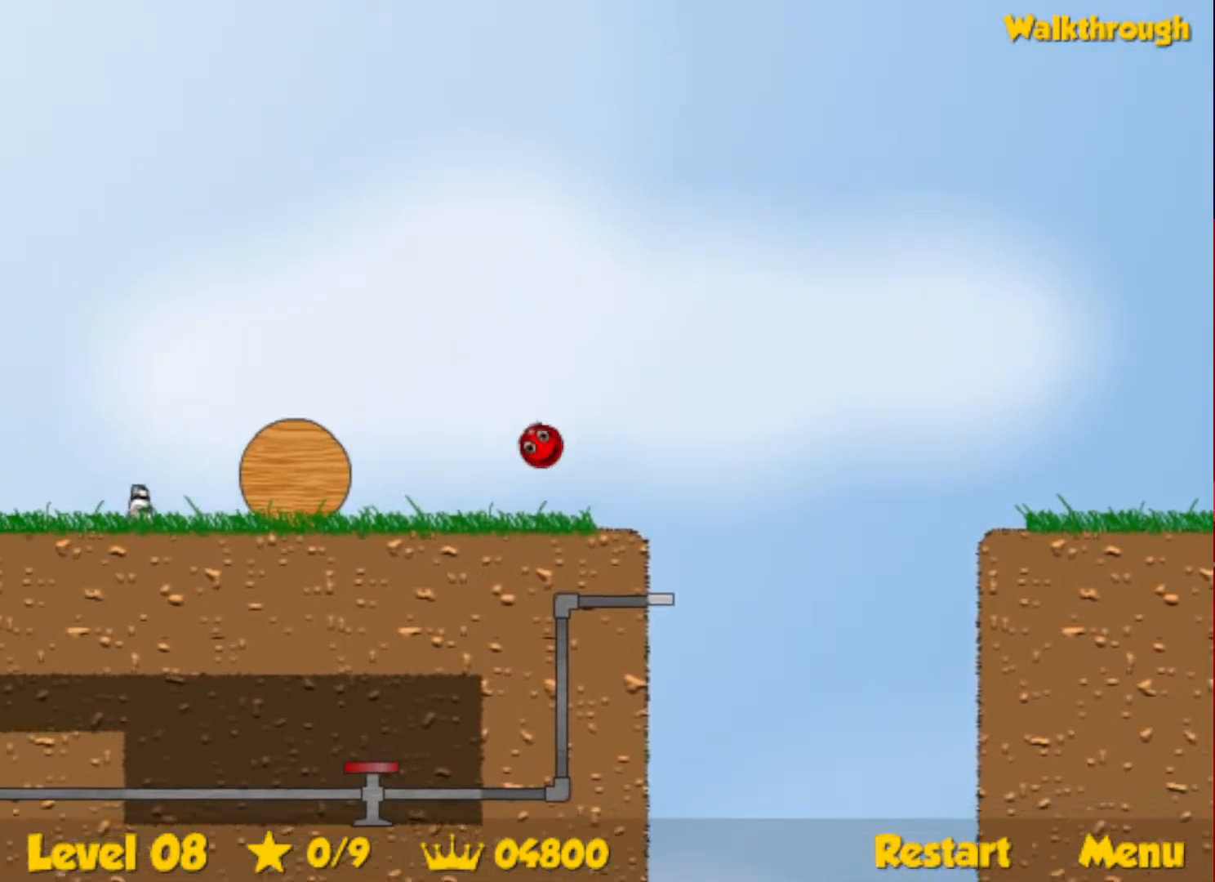
{"keys": ["left", "up"], "events": []}
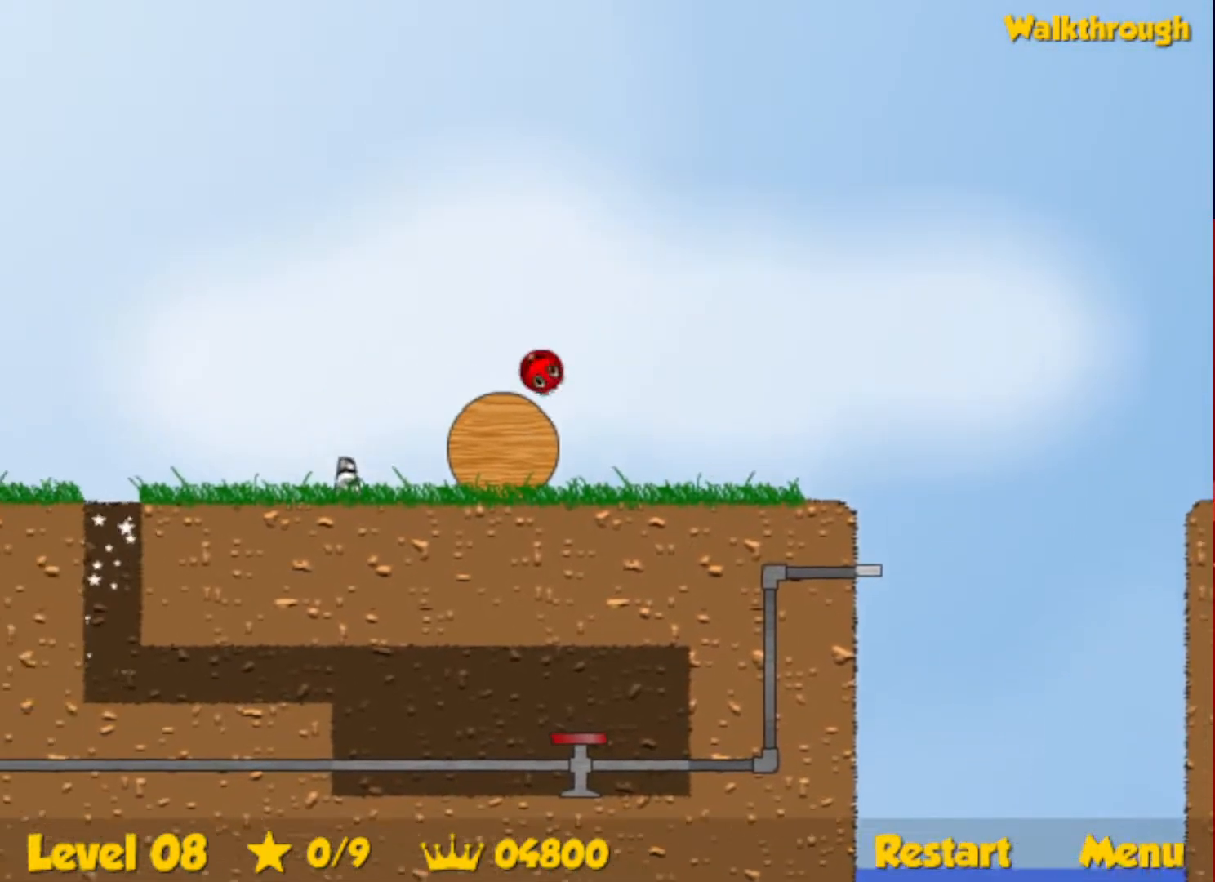
{"keys": ["left", "up"], "events": []}
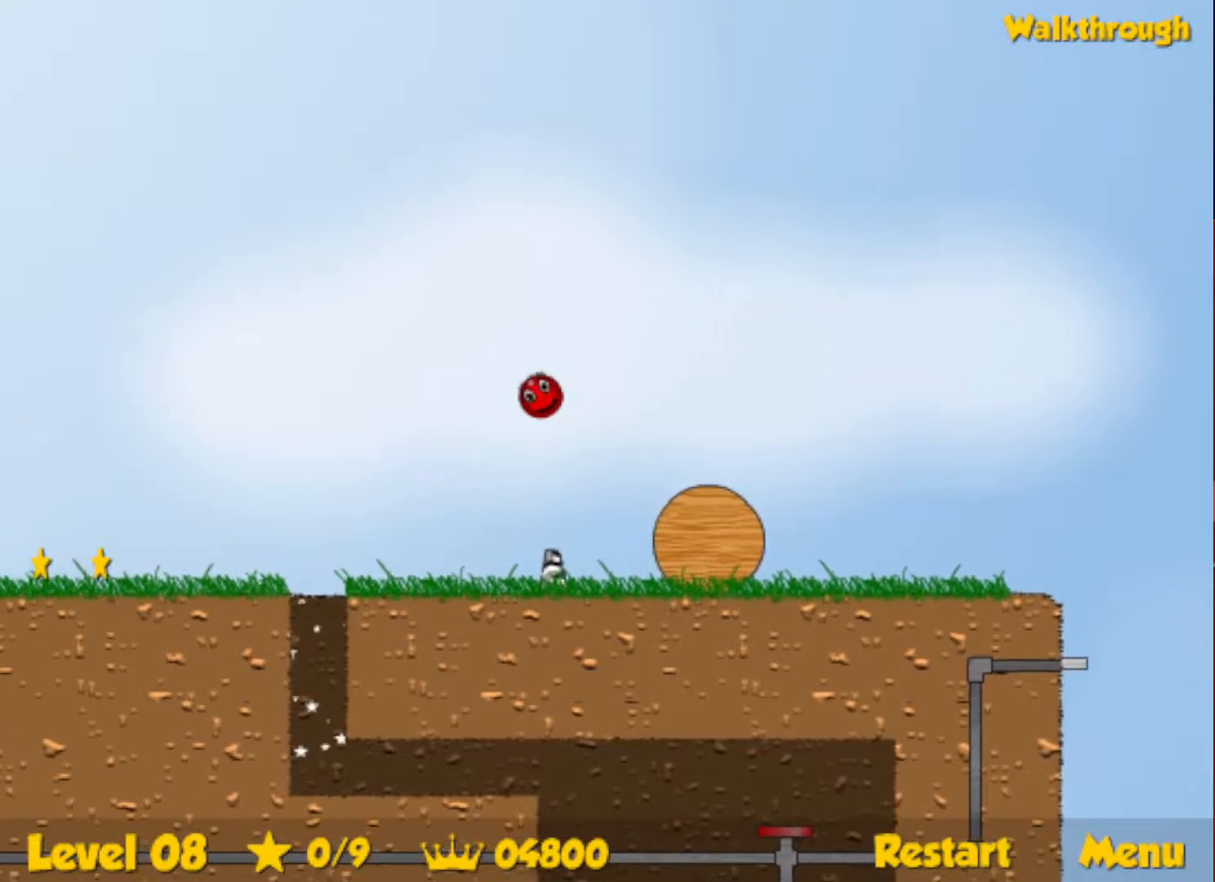
{"keys": ["left"], "events": [[400, "up", "up"]]}
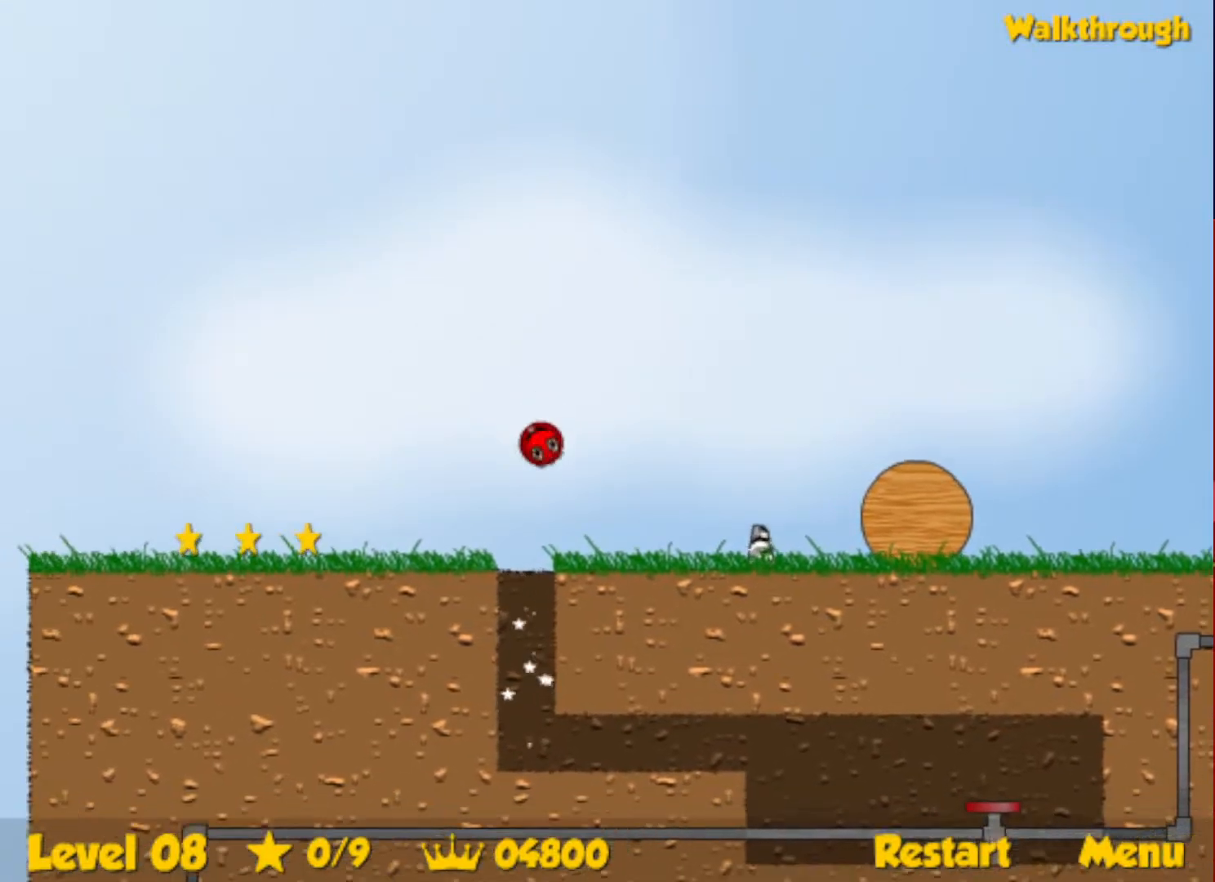
{"keys": ["left"], "events": []}
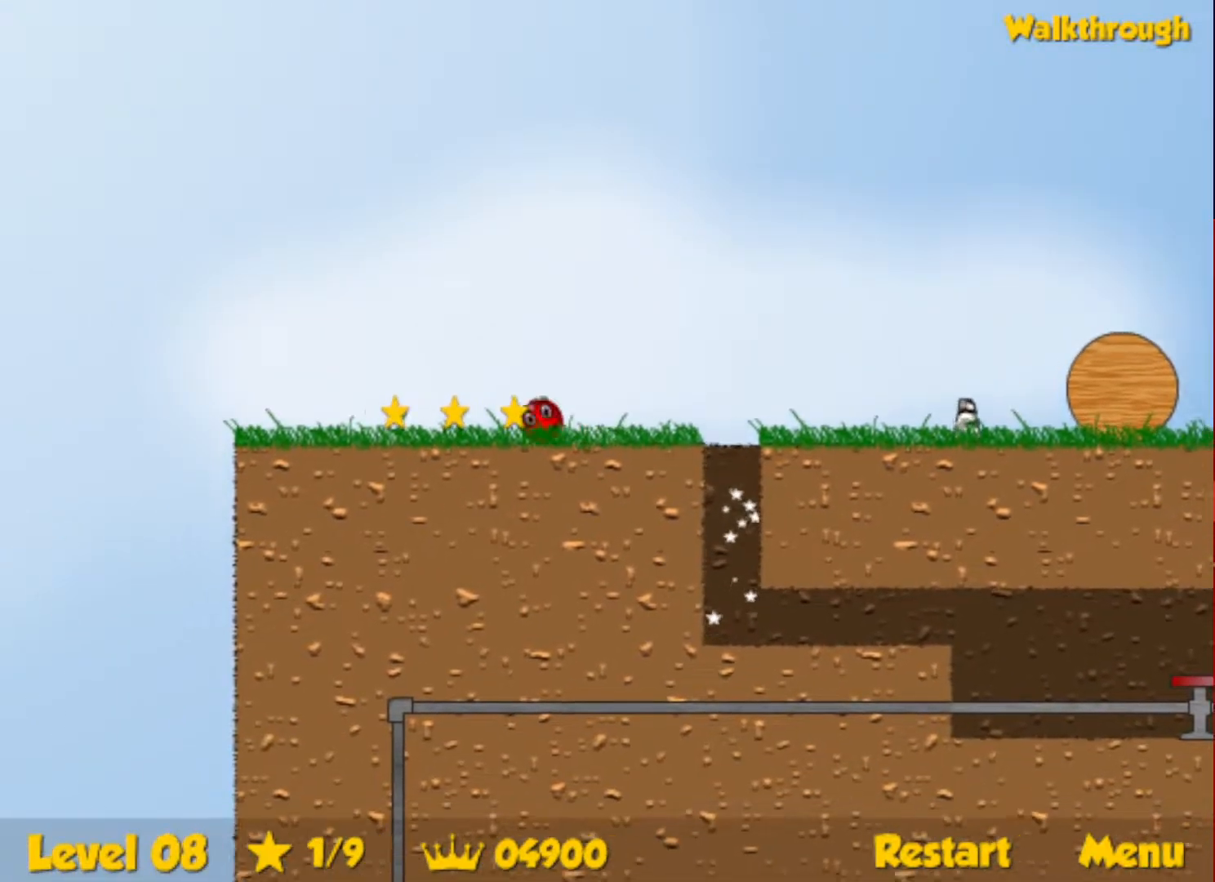
{"keys": ["right"], "events": [[150, "left", "up"], [183, "down", "down"], [200, "right", "down"], [350, "down", "up"]]}
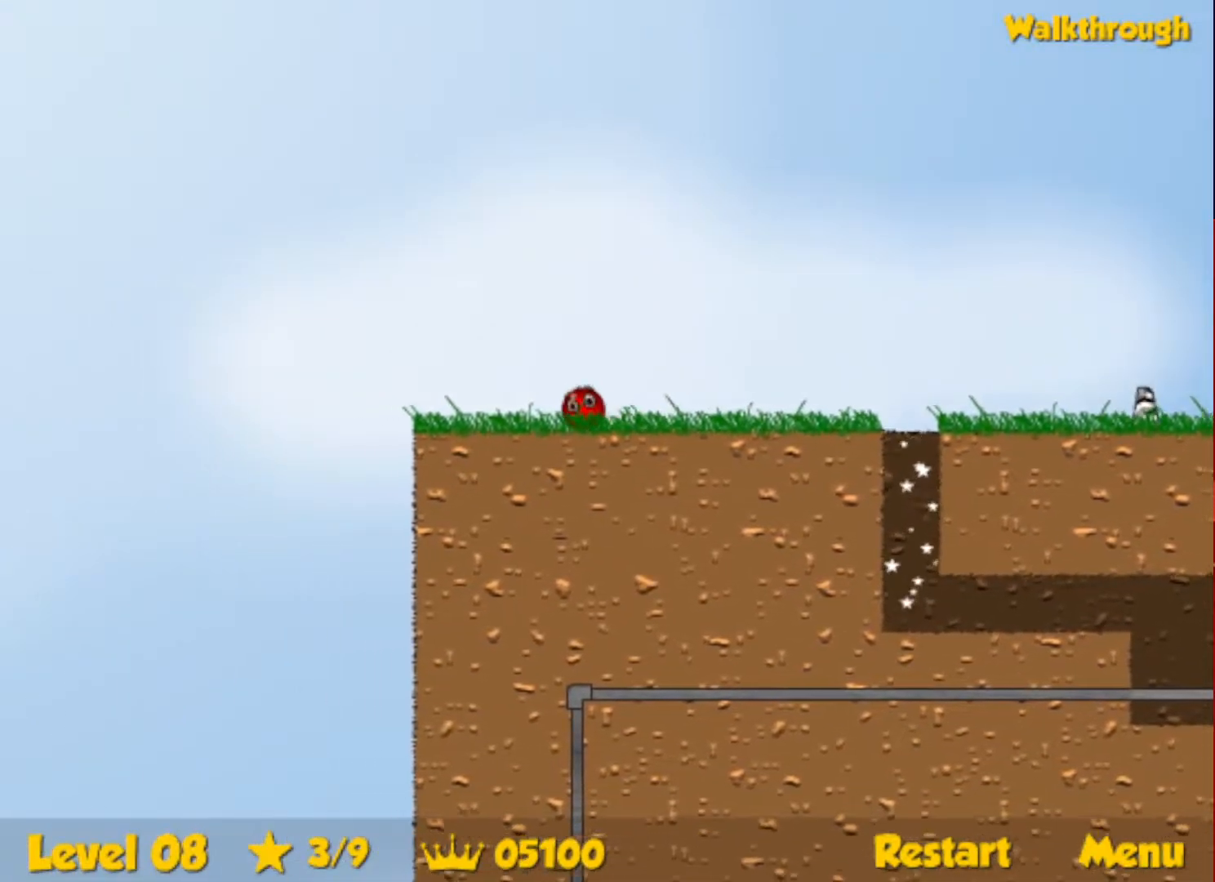
{"keys": ["right", "up"], "events": [[500, "up", "down"]]}
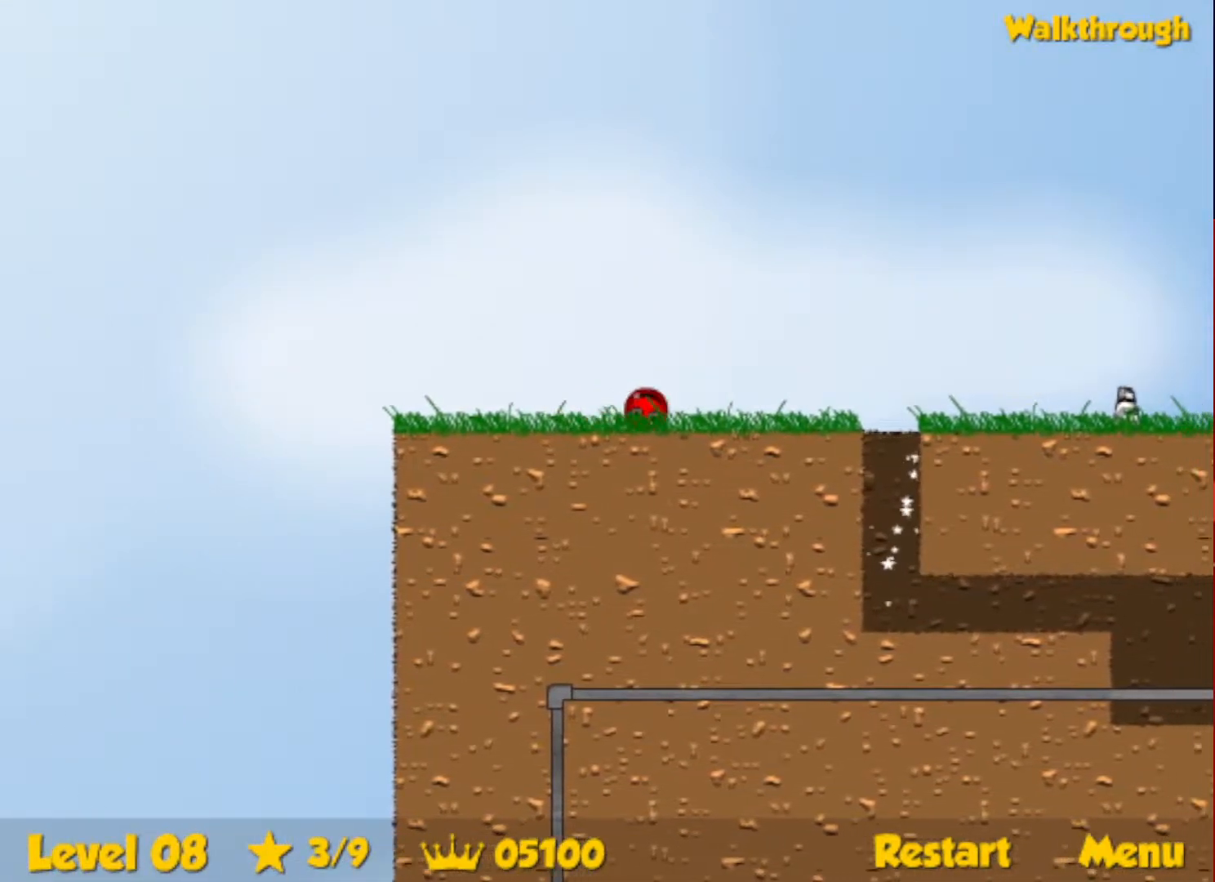
{"keys": ["right"], "events": [[383, "up", "up"]]}
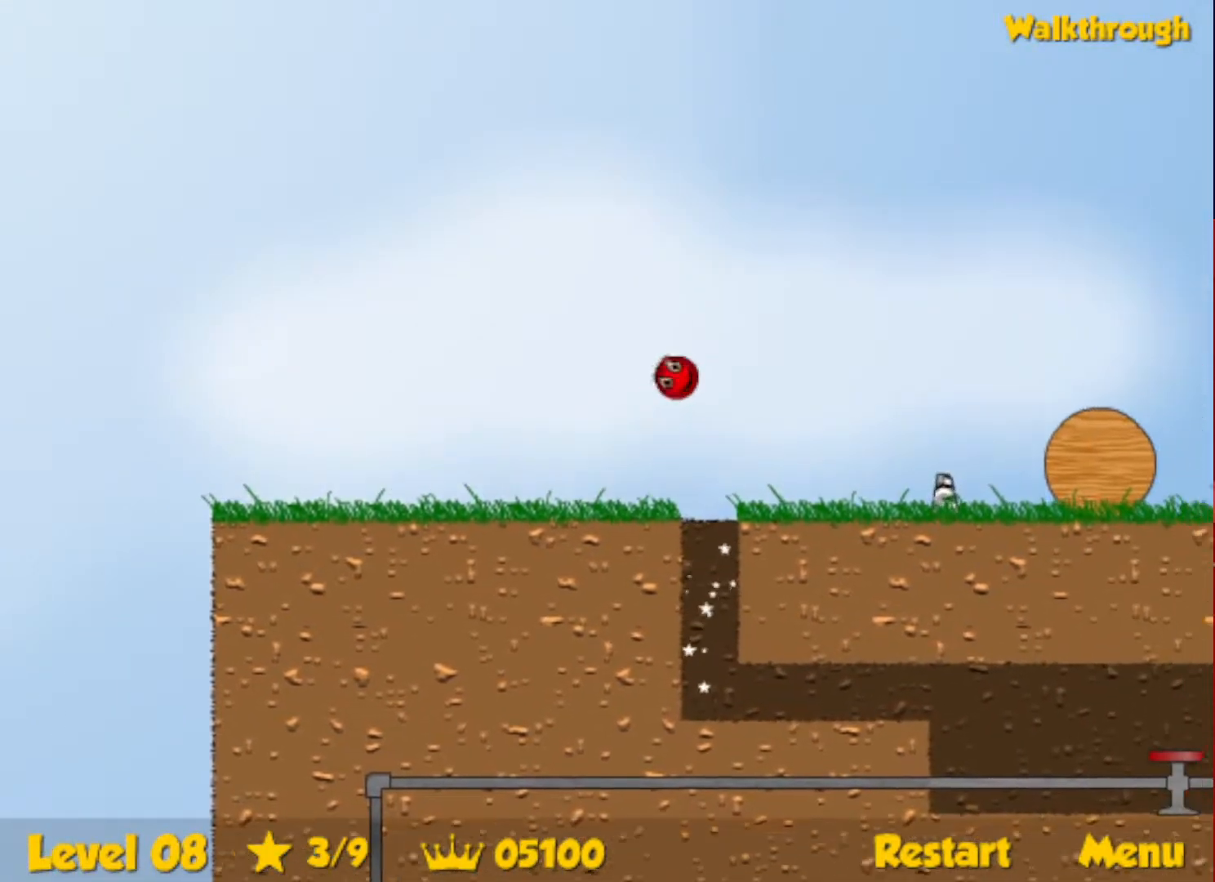
{"keys": ["right"], "events": []}